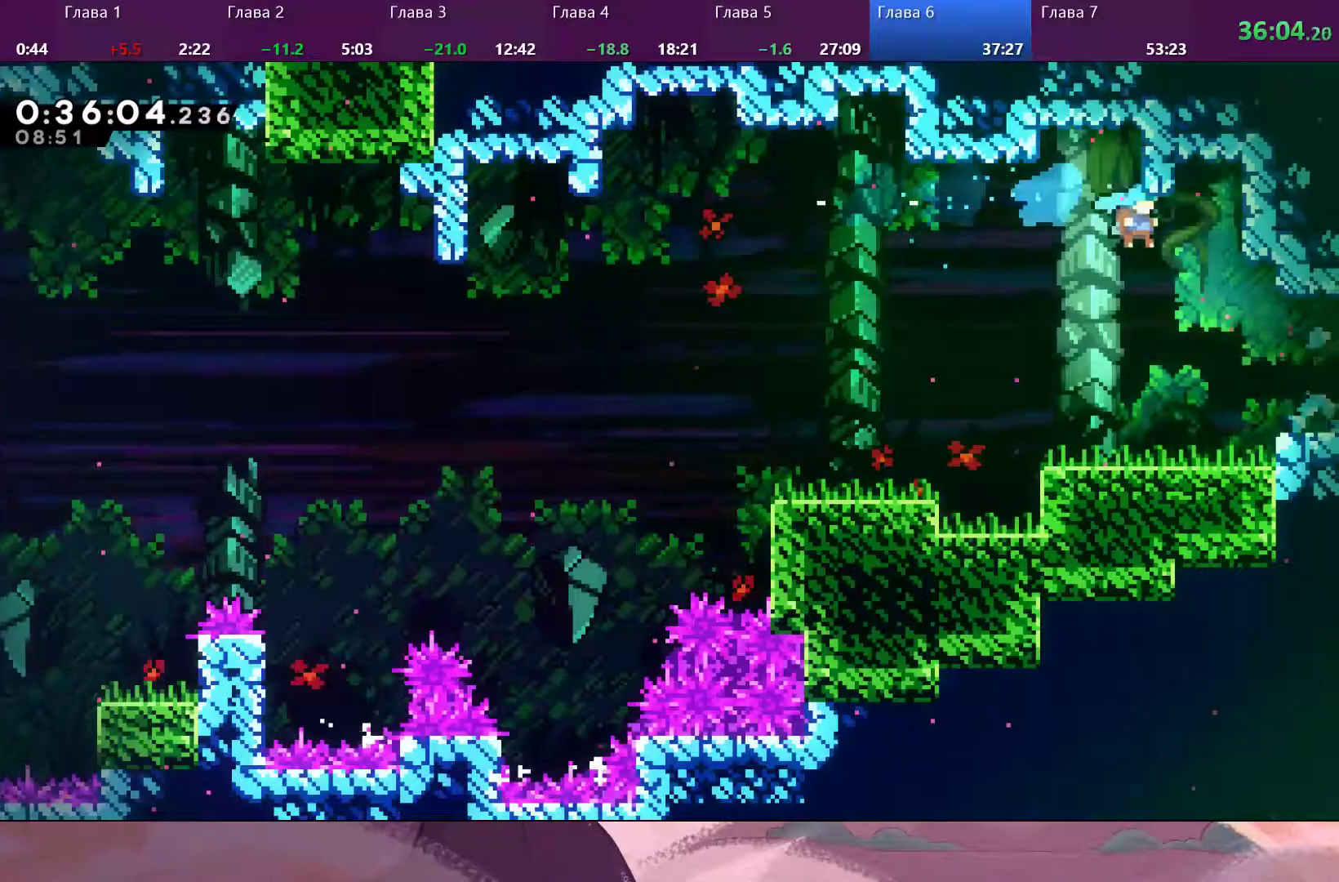
Gameplay with a controller (PlayStation layout); each line is a JSON object with the inputs held at the frame after it (dt_ms = milliseconds from this image to that frame). "events" lists button and stick changes between this image and that frame as [ms after this image, input, new state], when the widget could be followed in between.
{"dt_ms": 500, "buttons": ["SQUARE"], "left_stick": "down-right", "right_stick": "center", "events": [[67, "left_stick", "down-right"], [433, "SQUARE", "down"]]}
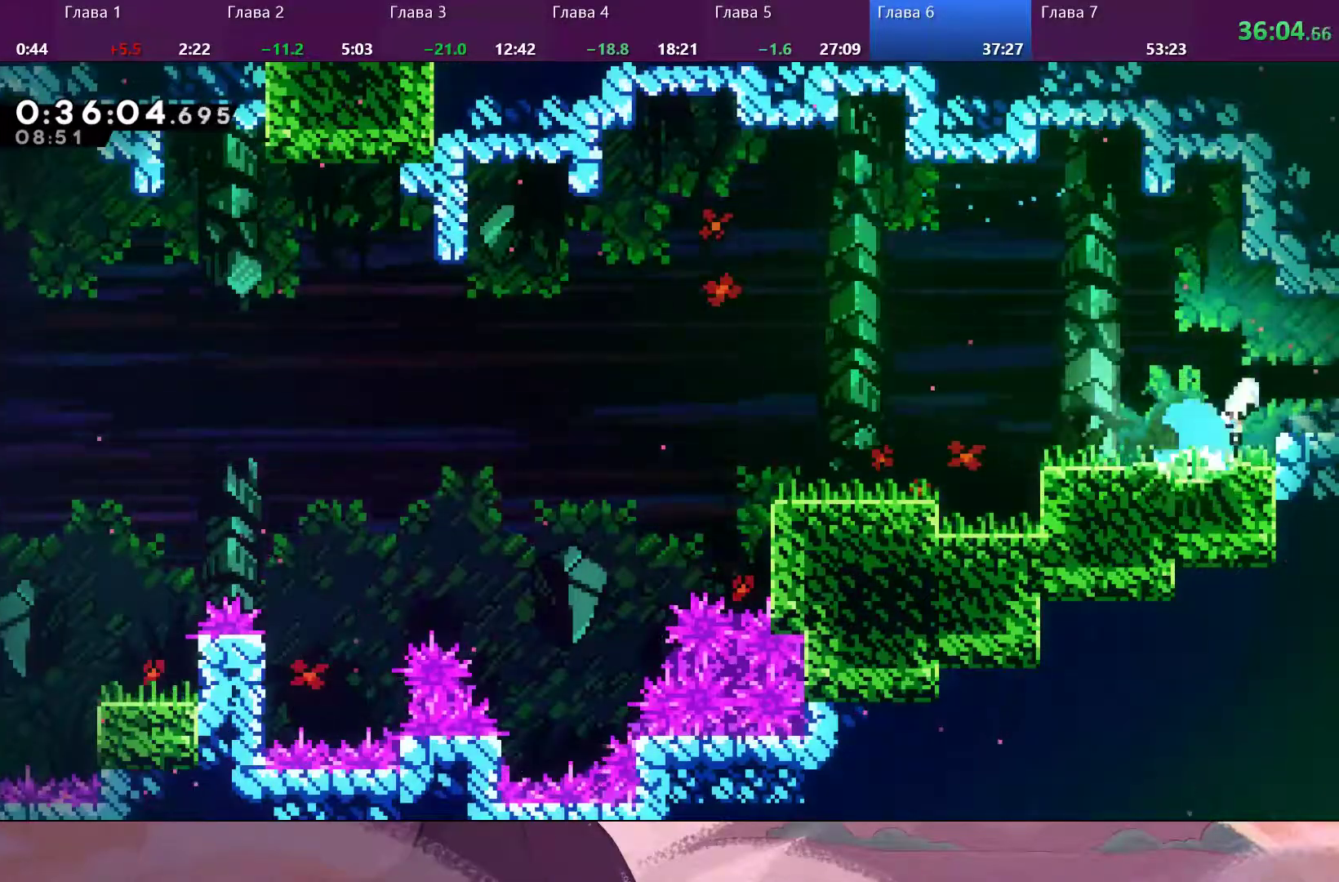
{"dt_ms": 500, "buttons": [], "left_stick": "down-right", "right_stick": "center", "events": [[33, "CROSS", "down"], [33, "SQUARE", "up"], [167, "CROSS", "up"]]}
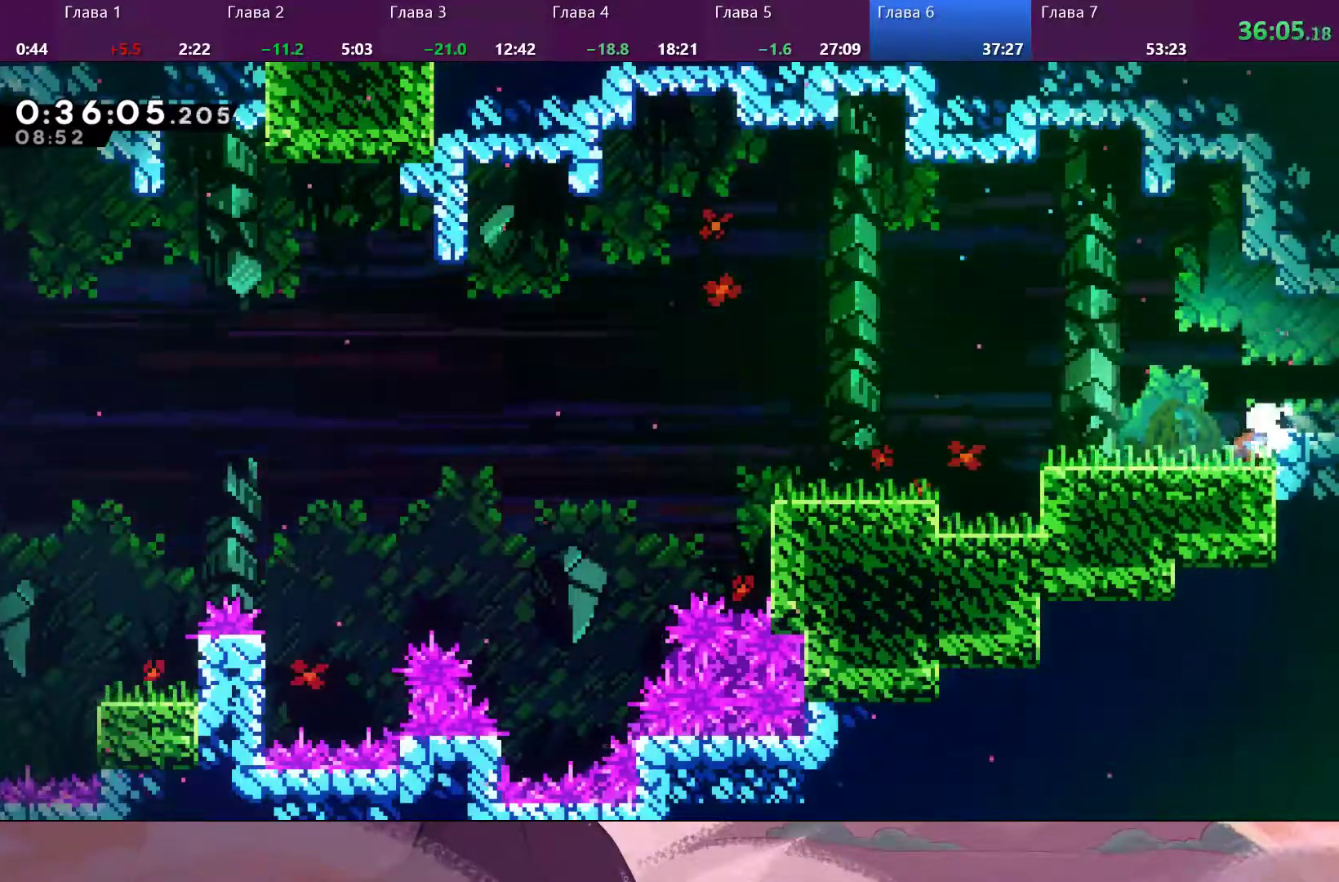
{"dt_ms": 500, "buttons": [], "left_stick": "right", "right_stick": "center", "events": [[67, "left_stick", "right"], [133, "CROSS", "down"], [267, "CROSS", "up"], [267, "SQUARE", "down"], [367, "SQUARE", "up"]]}
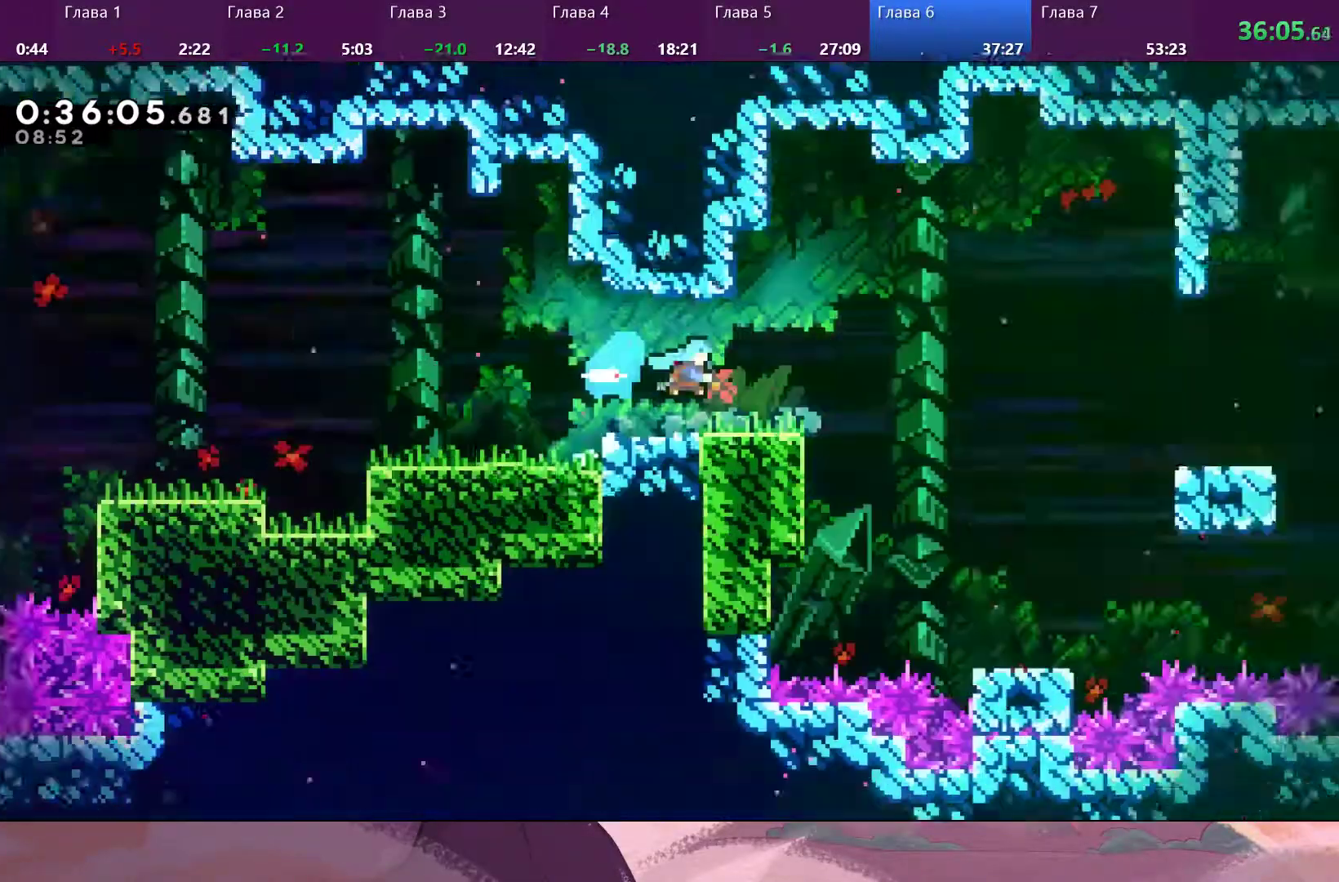
{"dt_ms": 500, "buttons": [], "left_stick": "right", "right_stick": "center", "events": [[100, "left_stick", "center"], [367, "left_stick", "right"]]}
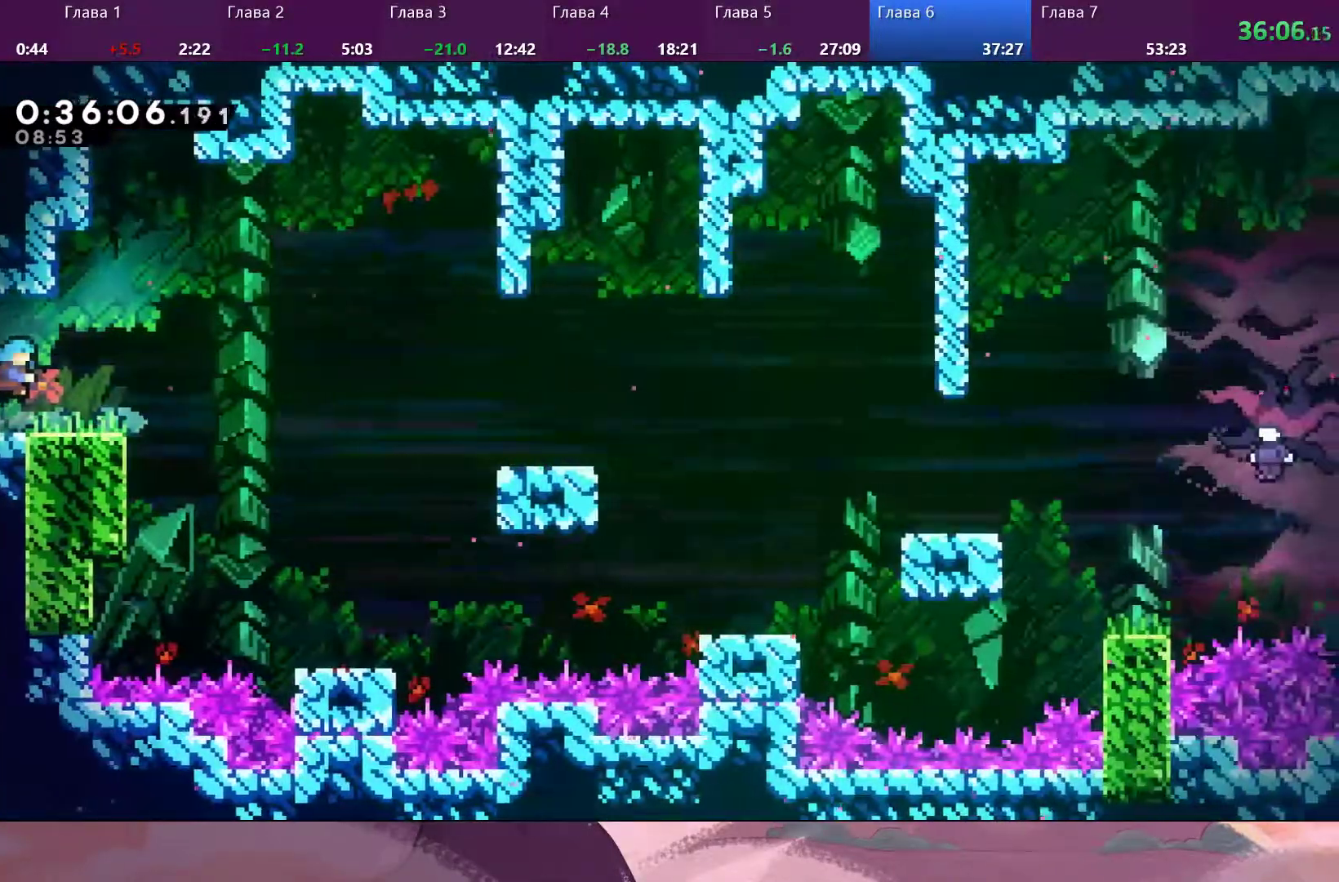
{"dt_ms": 500, "buttons": [], "left_stick": "center", "right_stick": "center", "events": [[367, "left_stick", "center"]]}
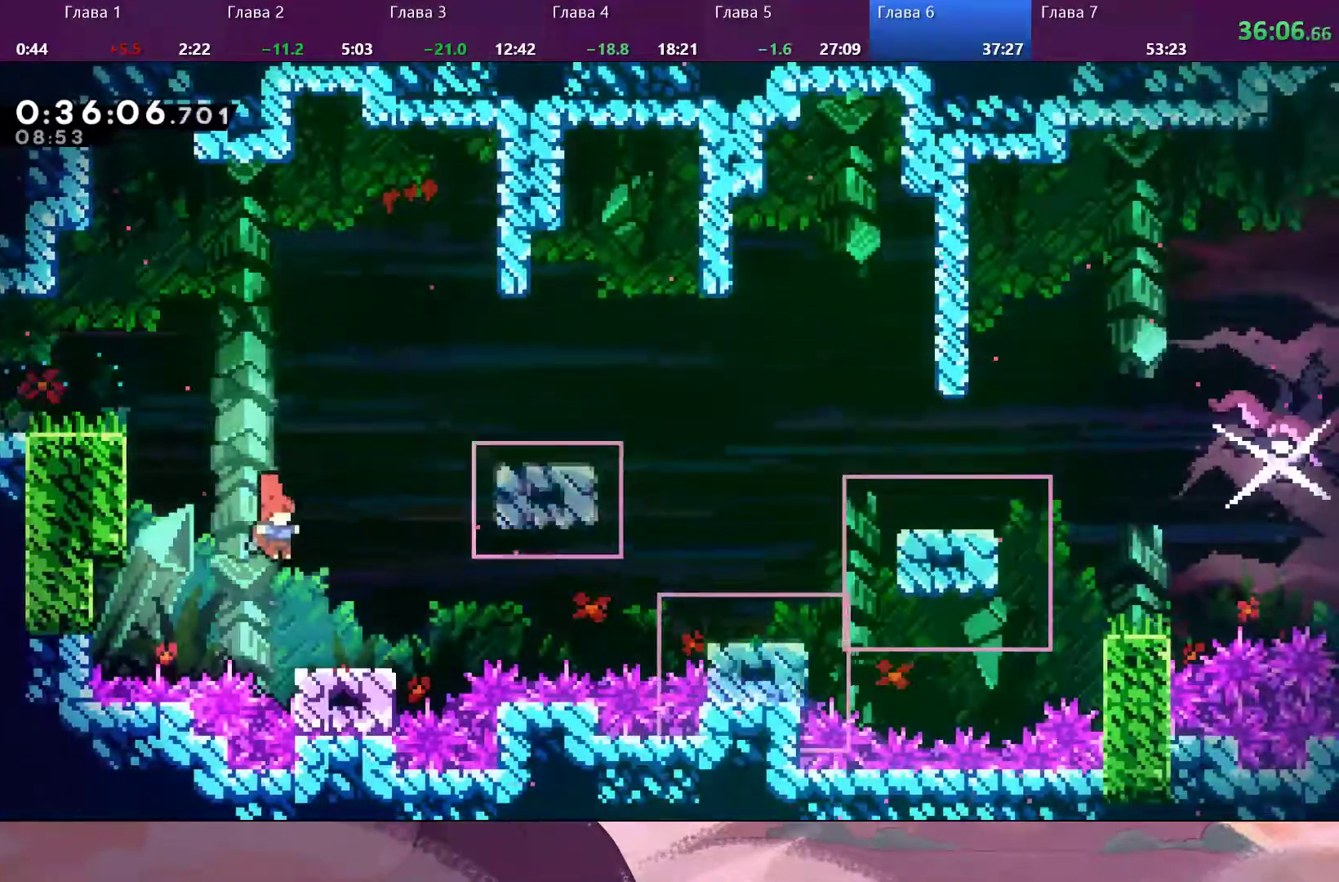
{"dt_ms": 500, "buttons": ["CROSS"], "left_stick": "right", "right_stick": "center", "events": [[167, "left_stick", "right"], [333, "CROSS", "down"]]}
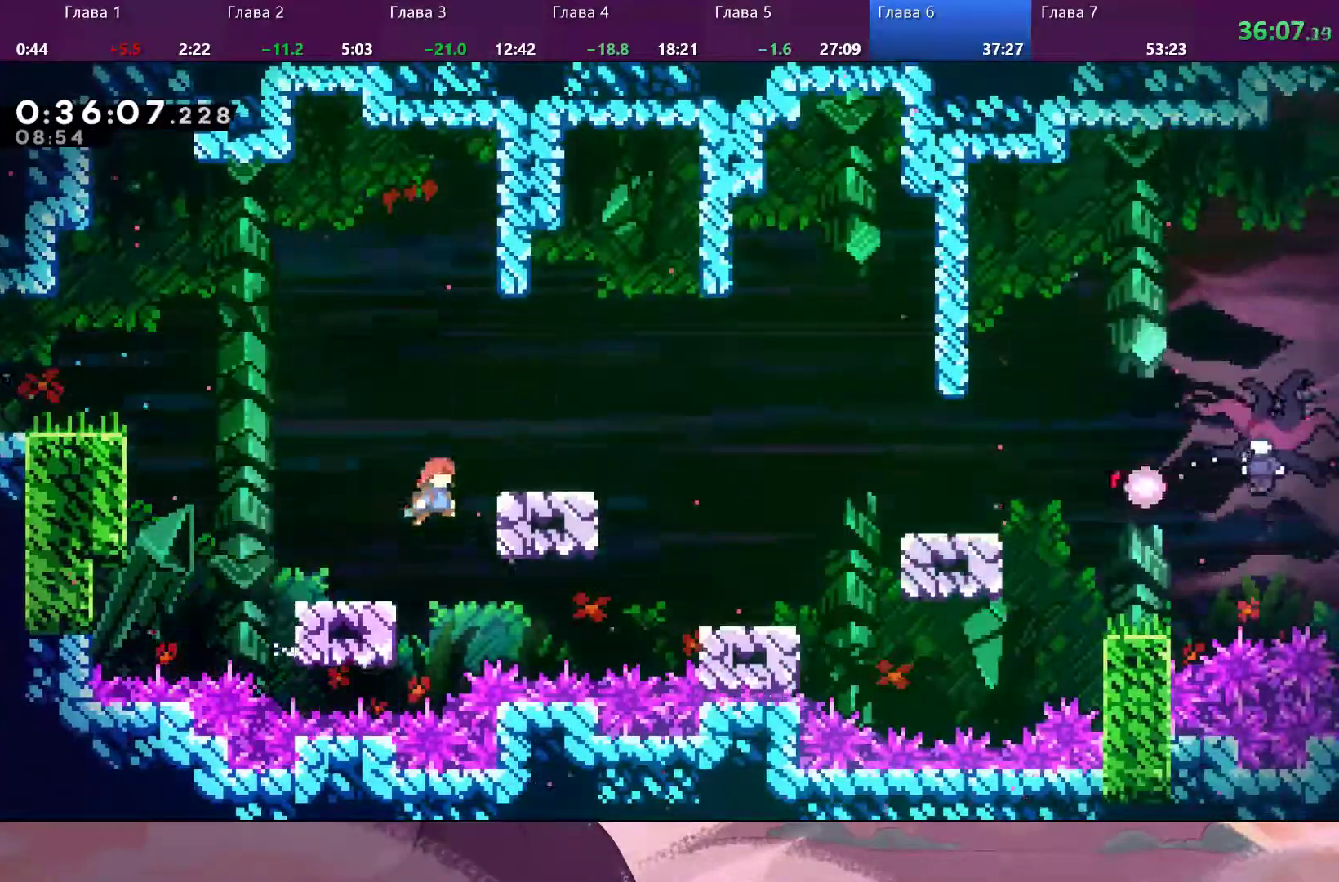
{"dt_ms": 500, "buttons": [], "left_stick": "center", "right_stick": "center", "events": [[267, "CROSS", "up"], [267, "left_stick", "center"]]}
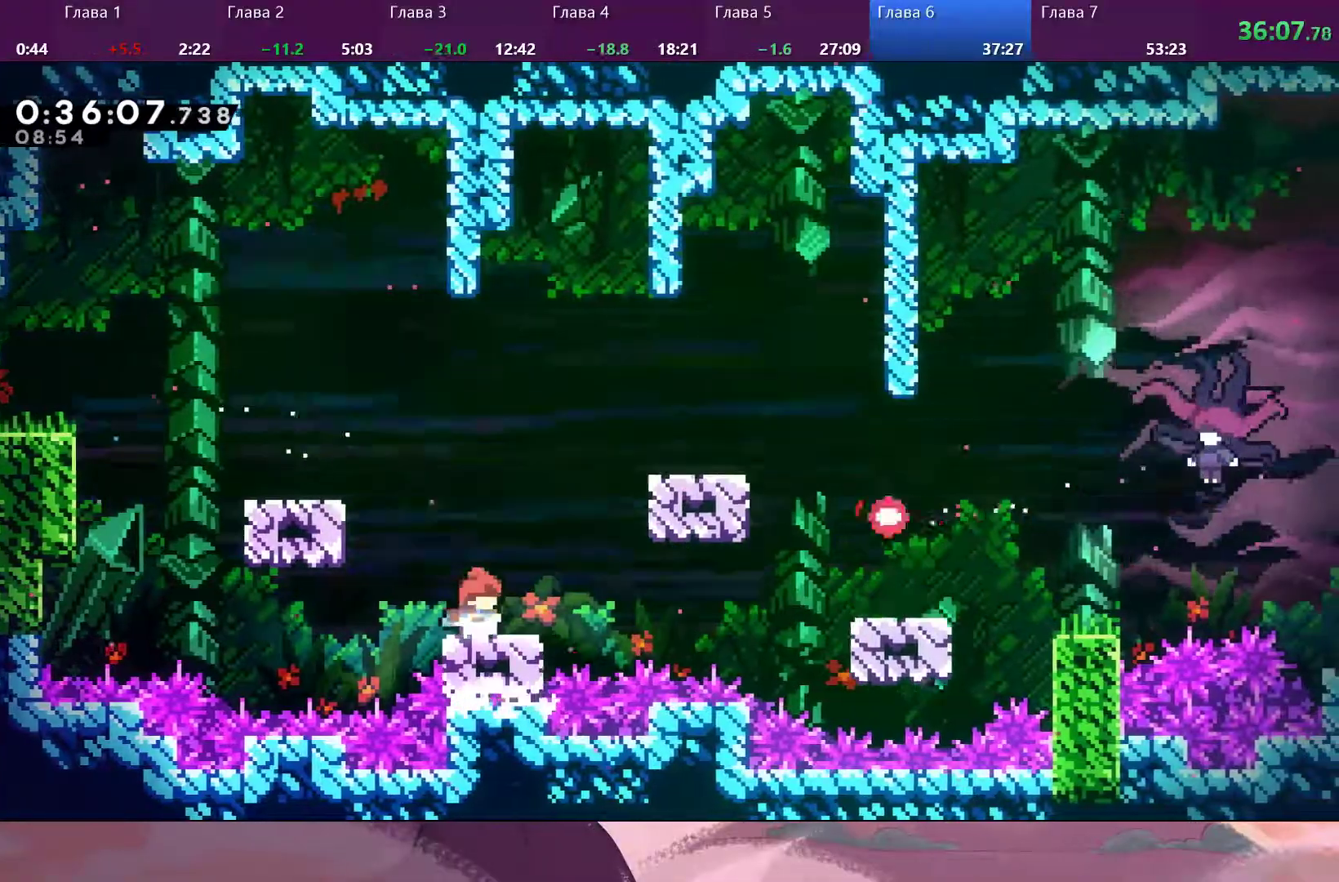
{"dt_ms": 500, "buttons": [], "left_stick": "up-right", "right_stick": "center", "events": [[100, "left_stick", "right"], [167, "CROSS", "down"], [233, "left_stick", "up-right"], [400, "SQUARE", "down"], [433, "CROSS", "up"], [467, "SQUARE", "up"]]}
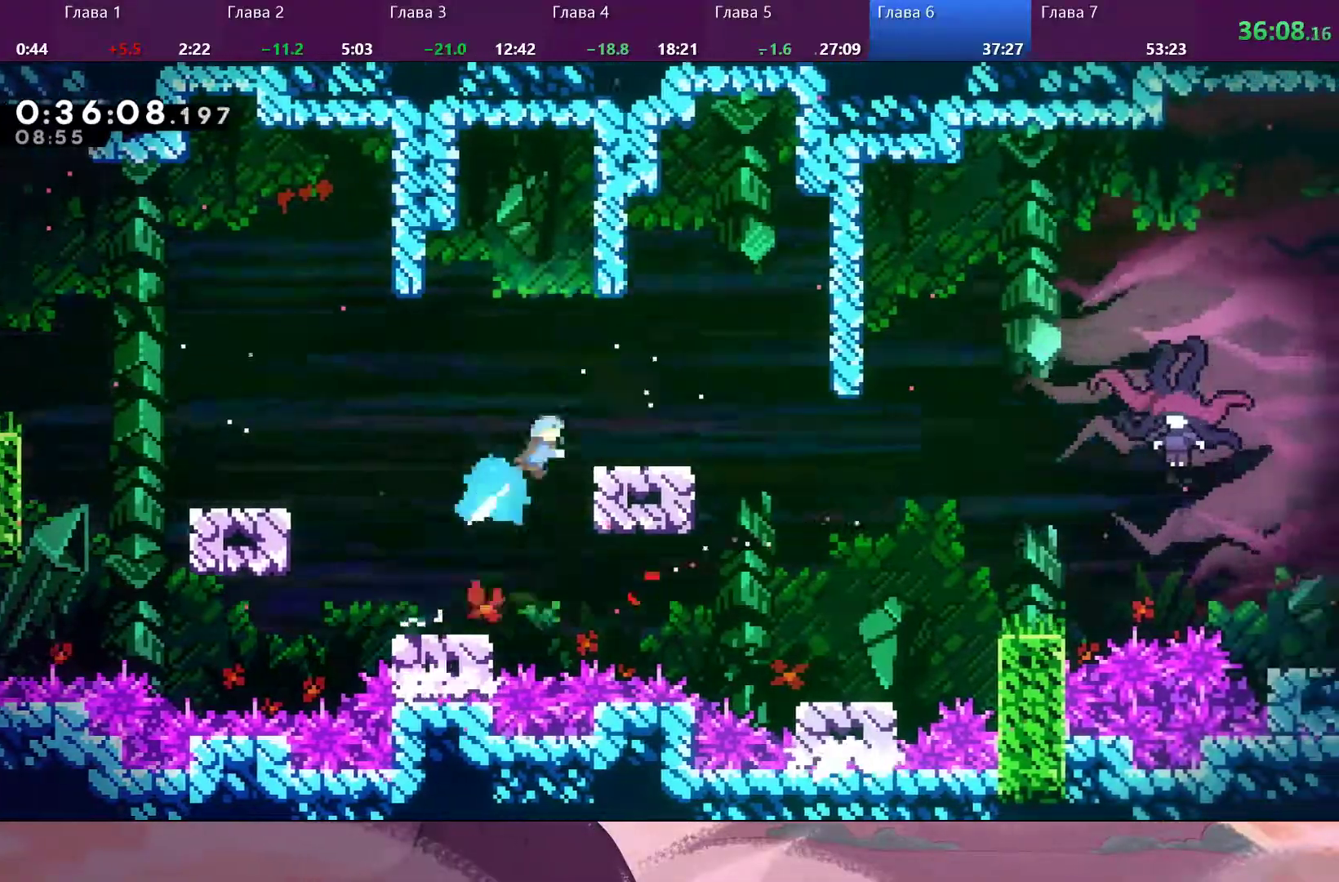
{"dt_ms": 500, "buttons": ["CROSS"], "left_stick": "right", "right_stick": "center", "events": [[267, "left_stick", "center"], [433, "left_stick", "right"], [500, "CROSS", "down"]]}
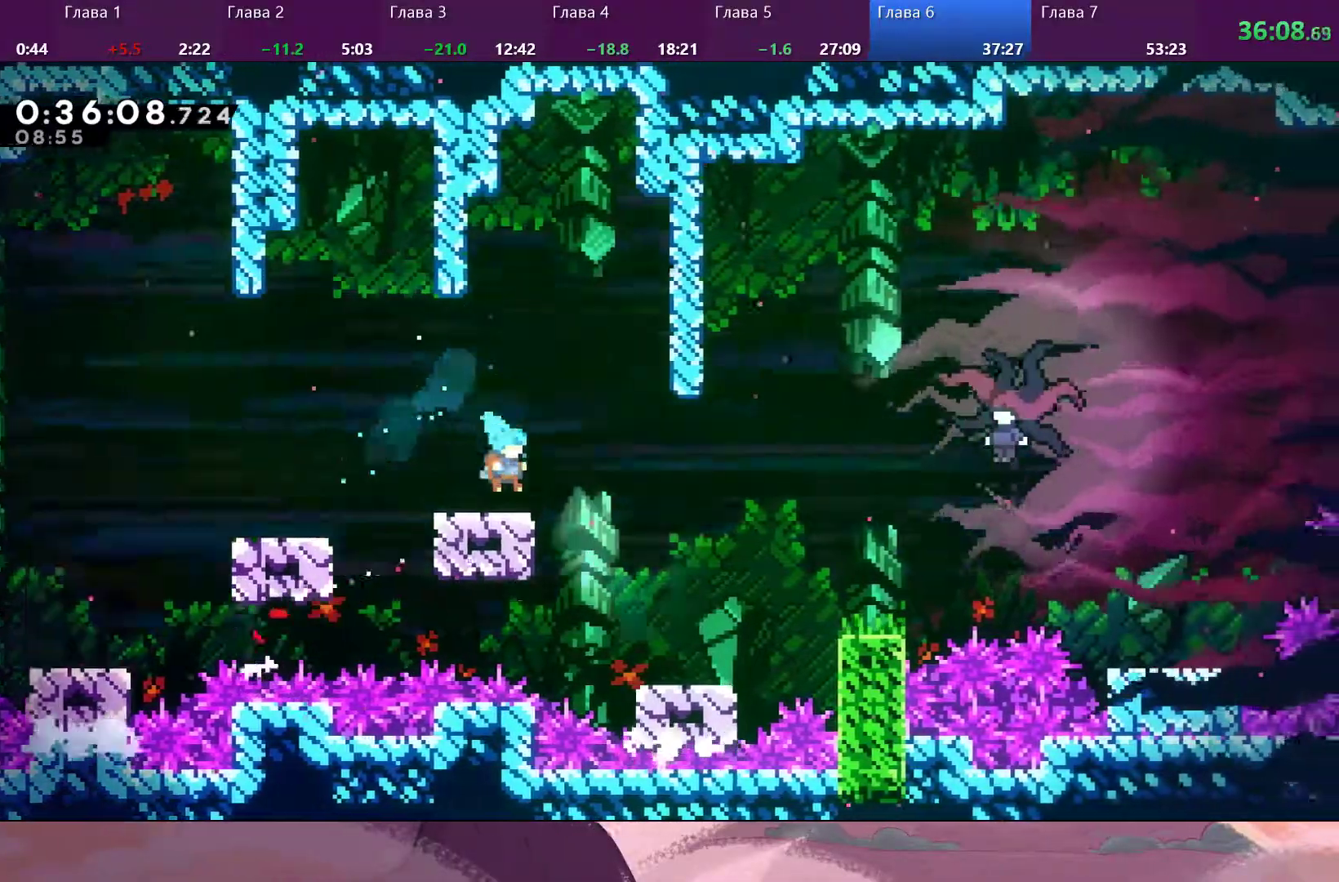
{"dt_ms": 500, "buttons": [], "left_stick": "right", "right_stick": "center", "events": [[300, "CROSS", "up"]]}
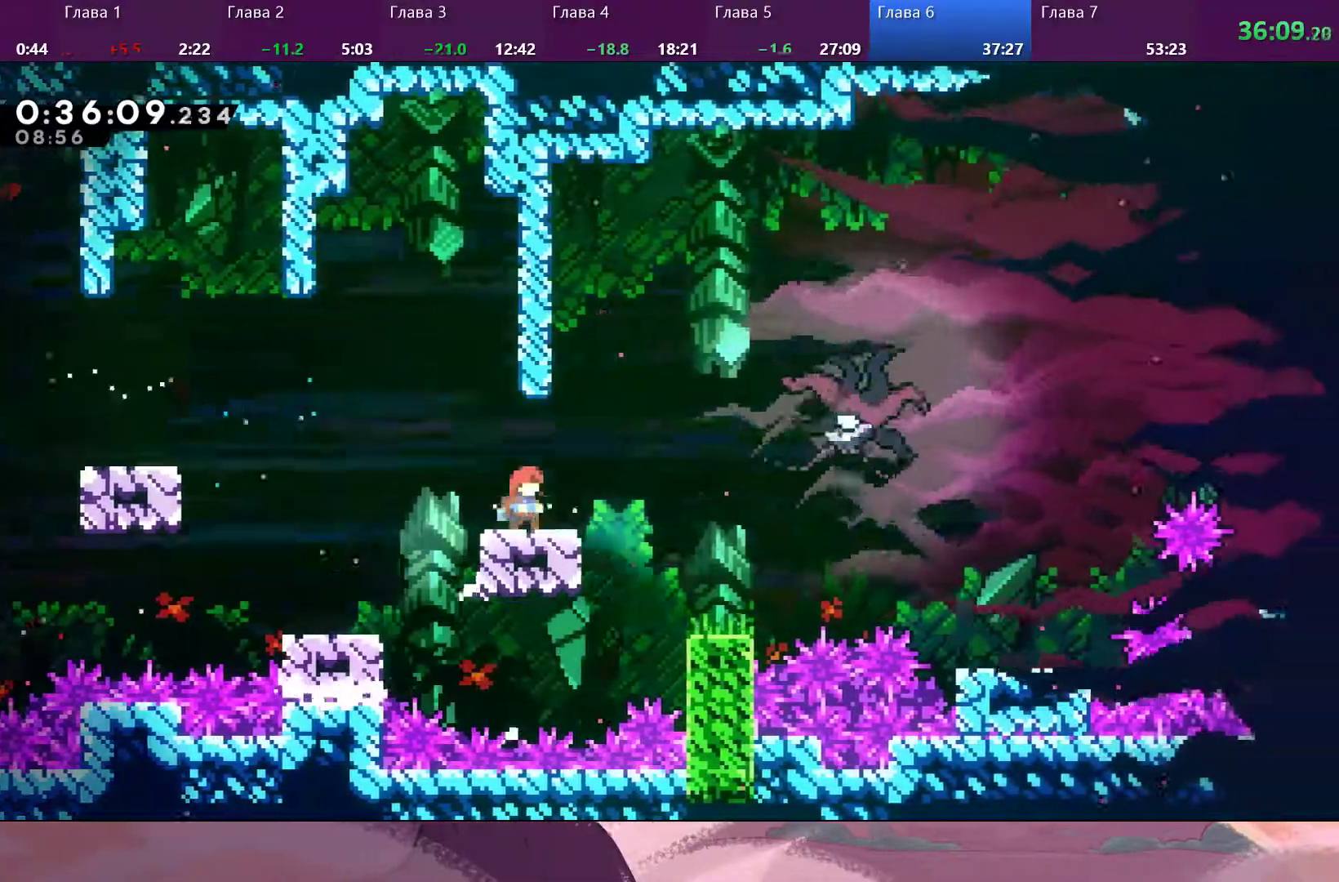
{"dt_ms": 500, "buttons": [], "left_stick": "right", "right_stick": "center", "events": []}
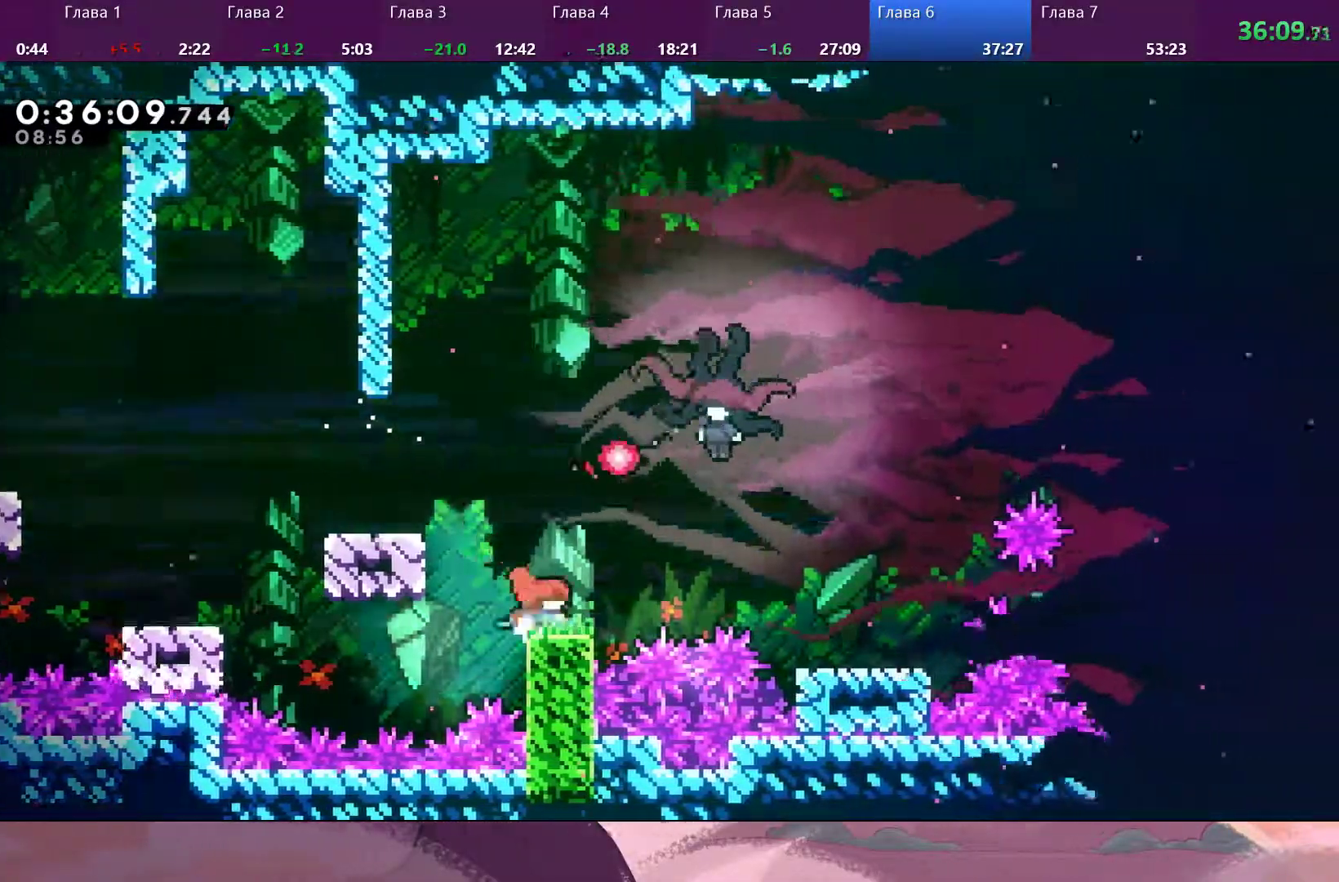
{"dt_ms": 500, "buttons": ["CROSS", "SQUARE"], "left_stick": "up-right", "right_stick": "center", "events": [[233, "CROSS", "down"], [367, "left_stick", "up-right"], [500, "SQUARE", "down"]]}
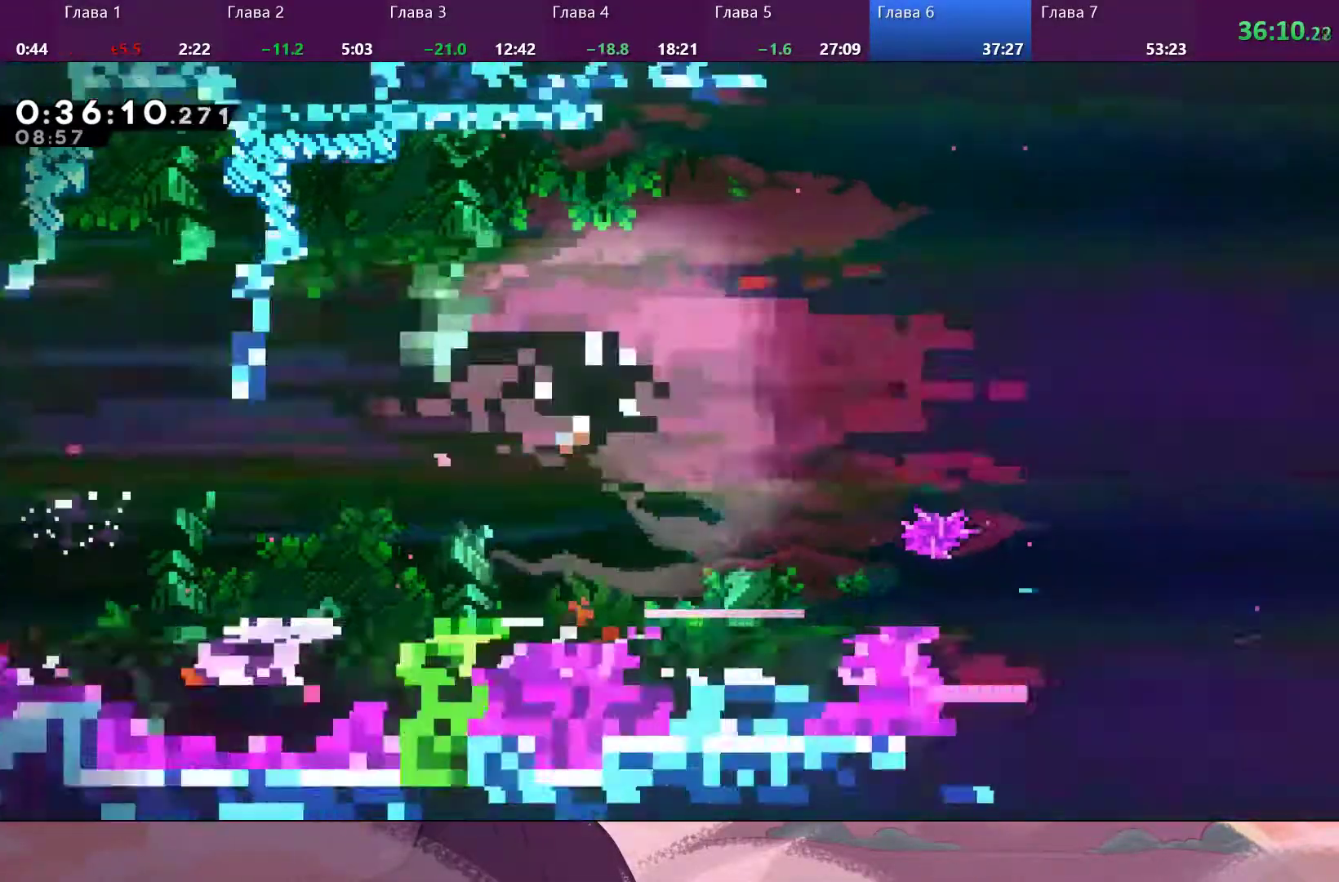
{"dt_ms": 1000, "buttons": [], "left_stick": "right", "right_stick": "center"}
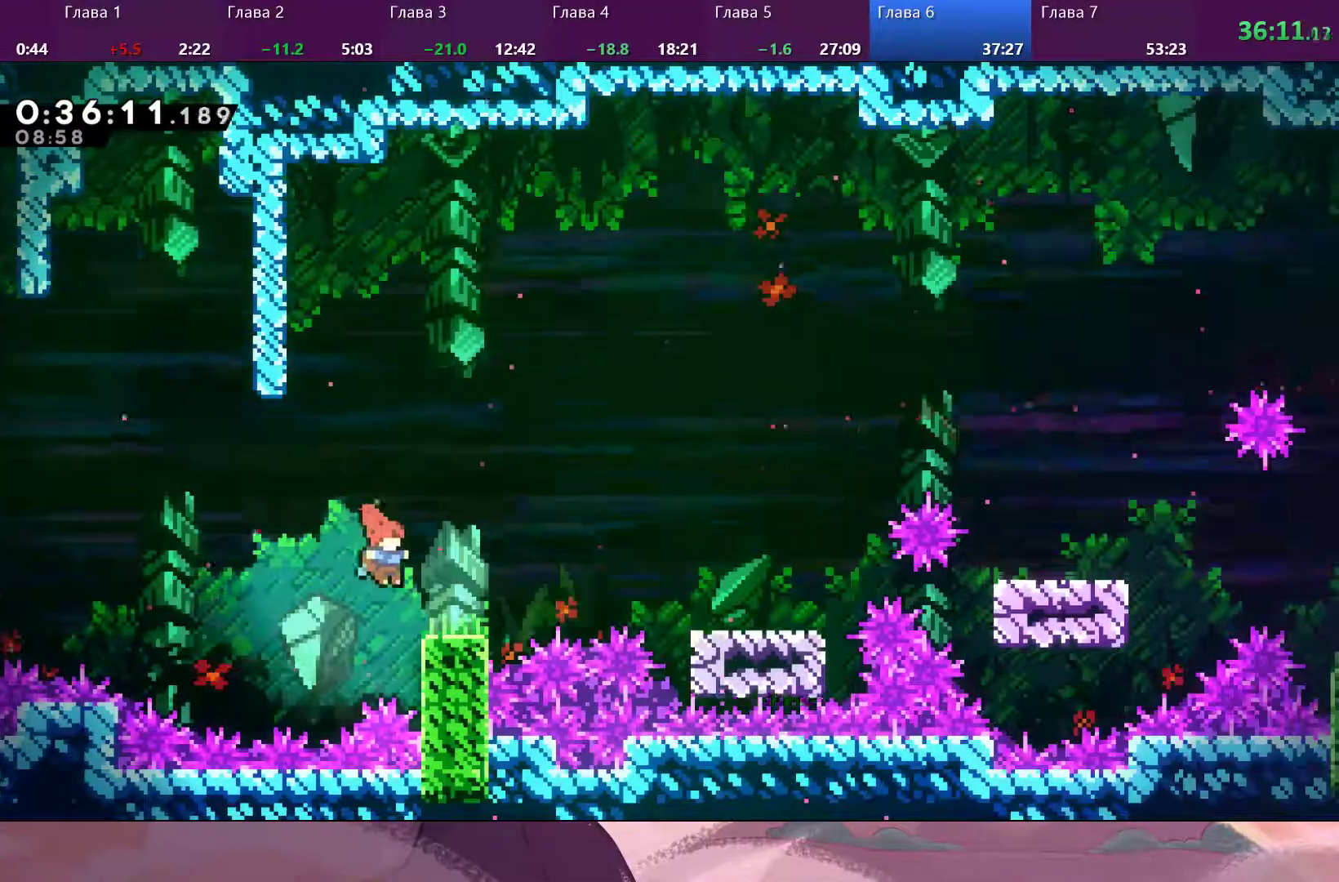
{"dt_ms": 500, "buttons": ["CROSS"], "left_stick": "right", "right_stick": "center", "events": [[333, "CROSS", "down"]]}
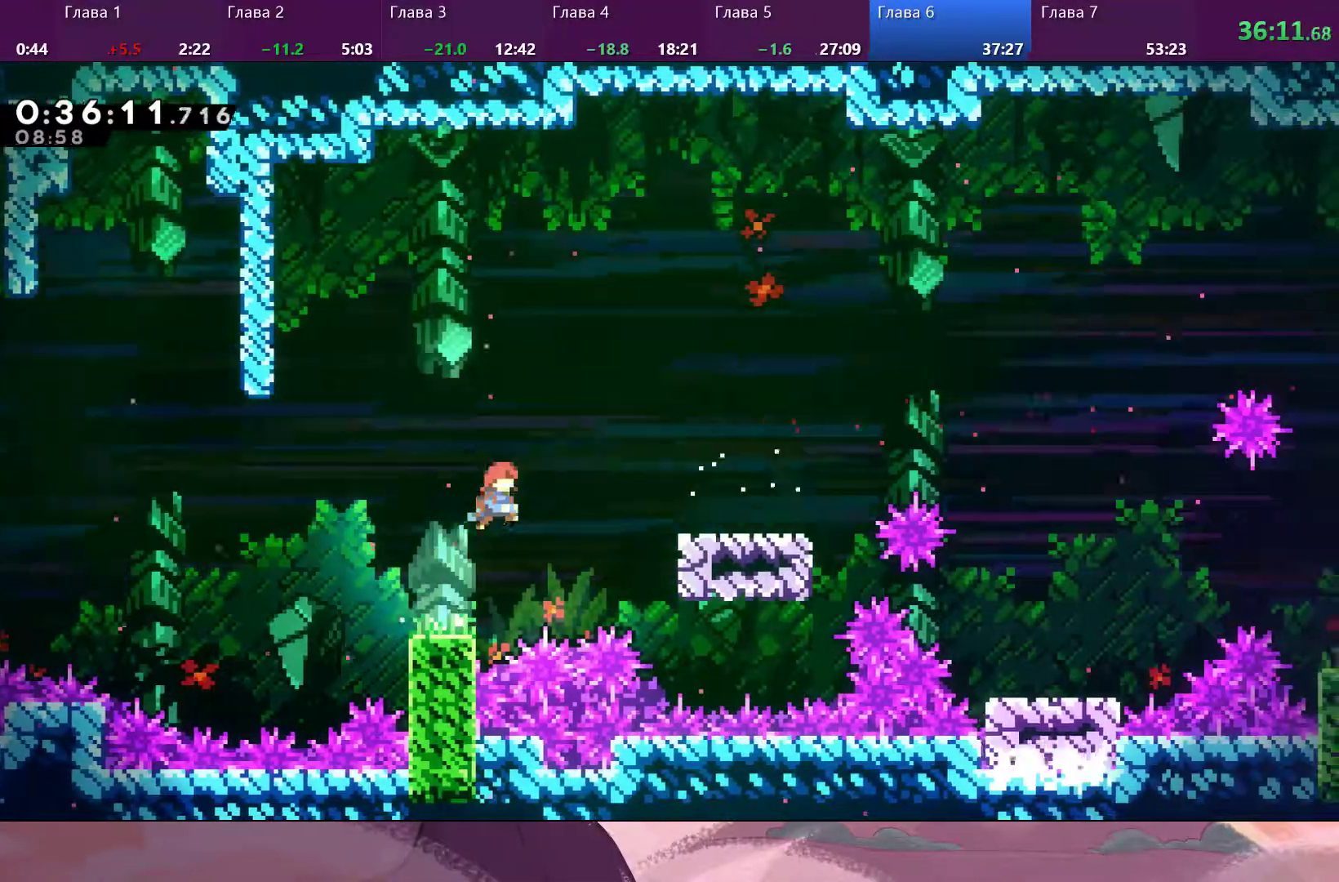
{"dt_ms": 500, "buttons": [], "left_stick": "center", "right_stick": "center", "events": [[67, "CROSS", "up"], [67, "SQUARE", "down"], [100, "SQUARE", "up"], [500, "left_stick", "center"]]}